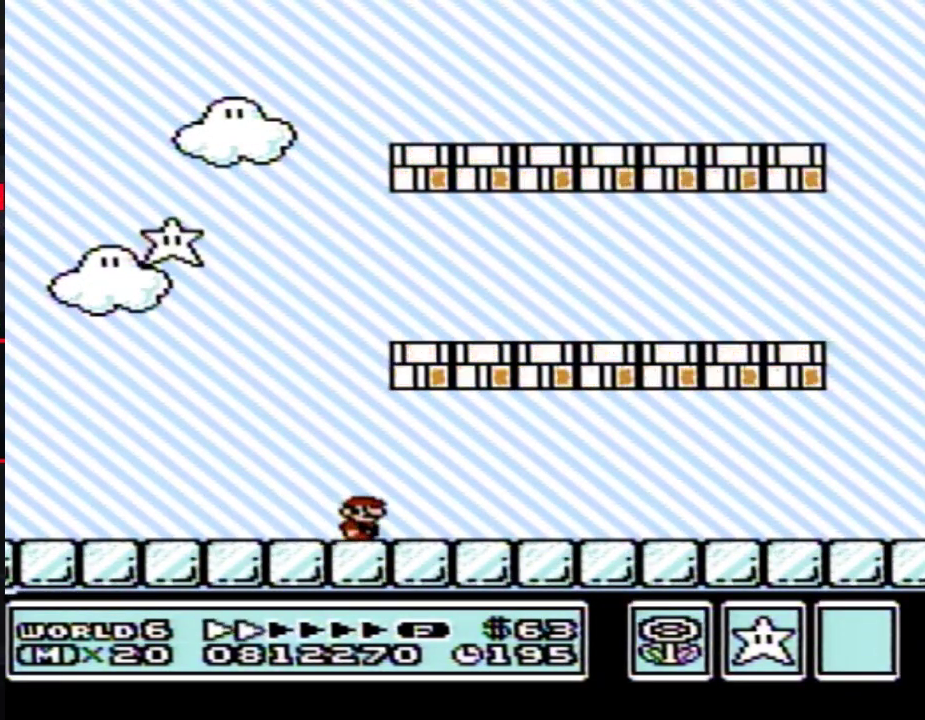
Gameplay with a controller (Nintendo layout); each line is a JSON object with the inputs held at the frame after it. "events" lists button and stick changes between this image and that frame as [ms after this image, input, new state], when the widget could be followed in between. Not read: L3 R3.
{"buttons": ["B", "DPAD_RIGHT"], "events": []}
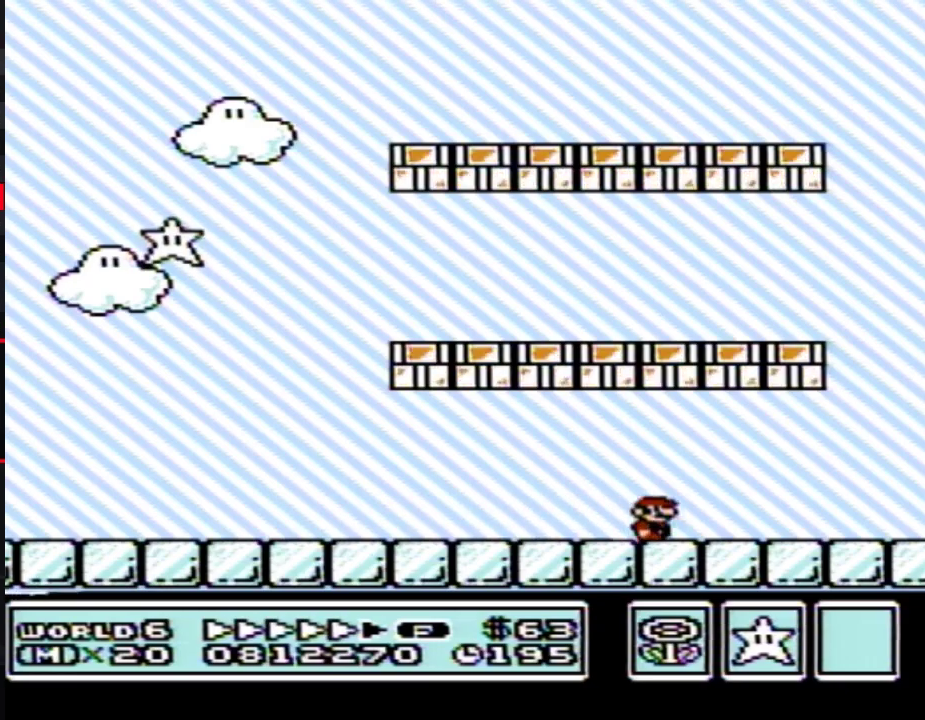
{"buttons": ["A", "B", "DPAD_LEFT"], "events": [[317, "A", "down"], [350, "DPAD_LEFT", "down"], [350, "DPAD_RIGHT", "up"]]}
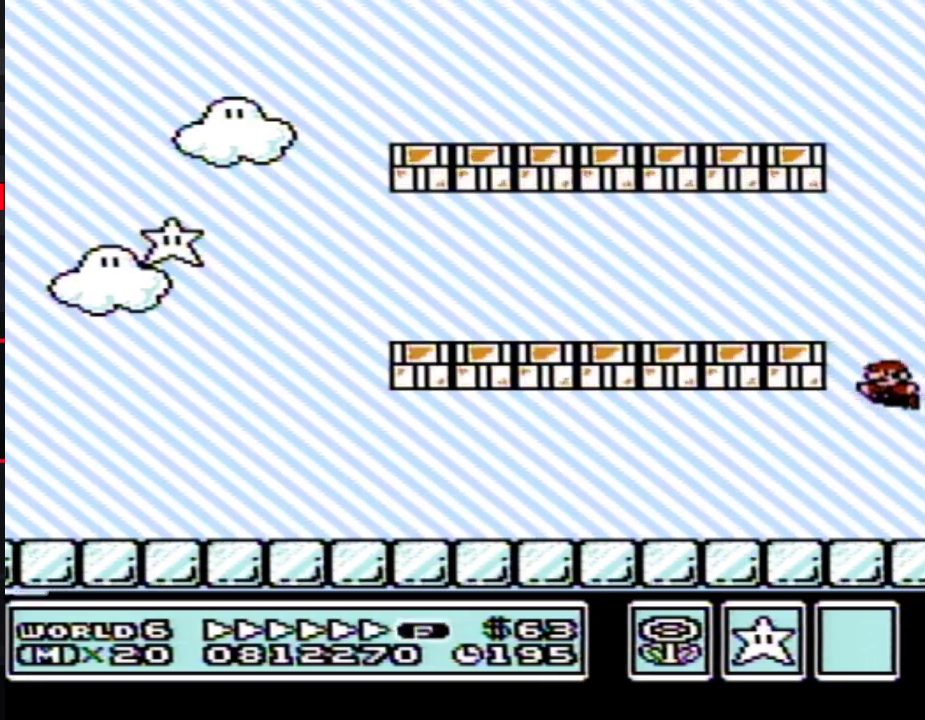
{"buttons": ["B", "DPAD_LEFT"], "events": [[283, "A", "up"]]}
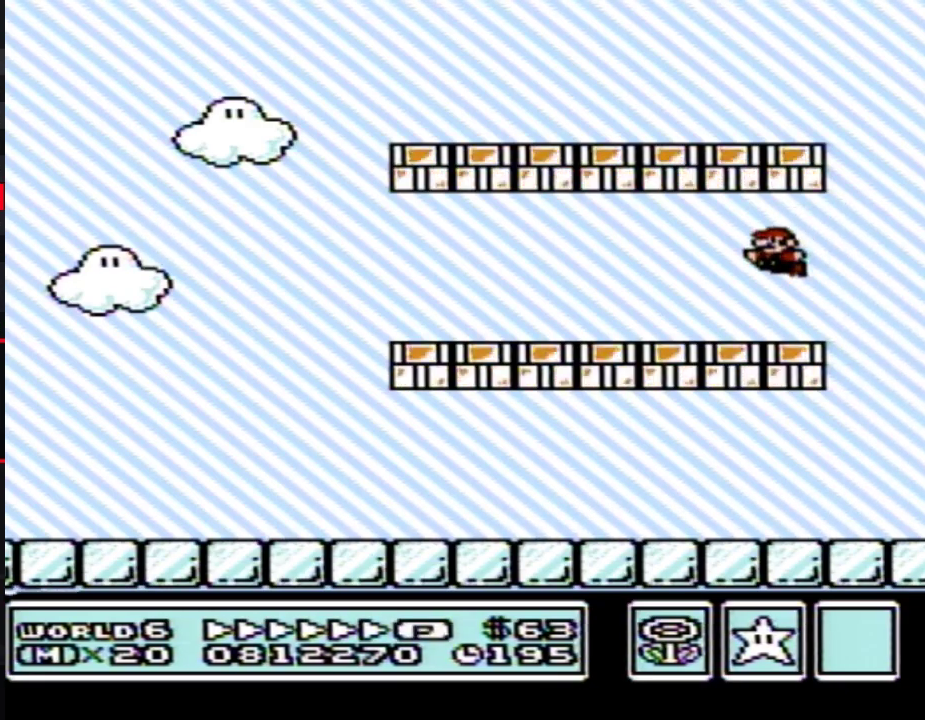
{"buttons": ["A", "B"], "events": [[450, "A", "down"], [450, "DPAD_LEFT", "up"]]}
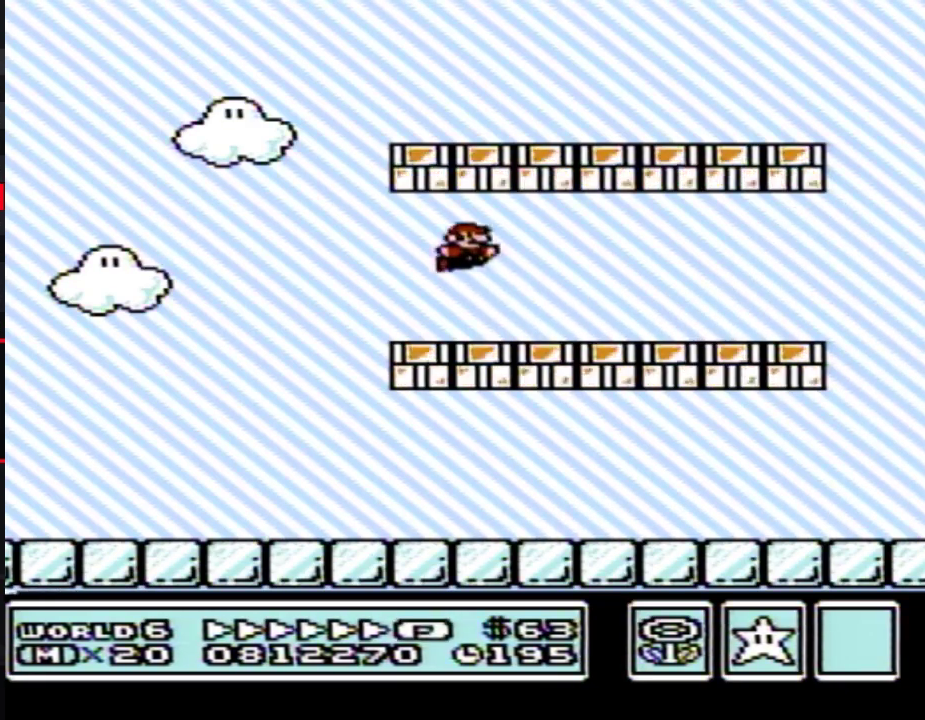
{"buttons": ["B"], "events": [[233, "A", "up"]]}
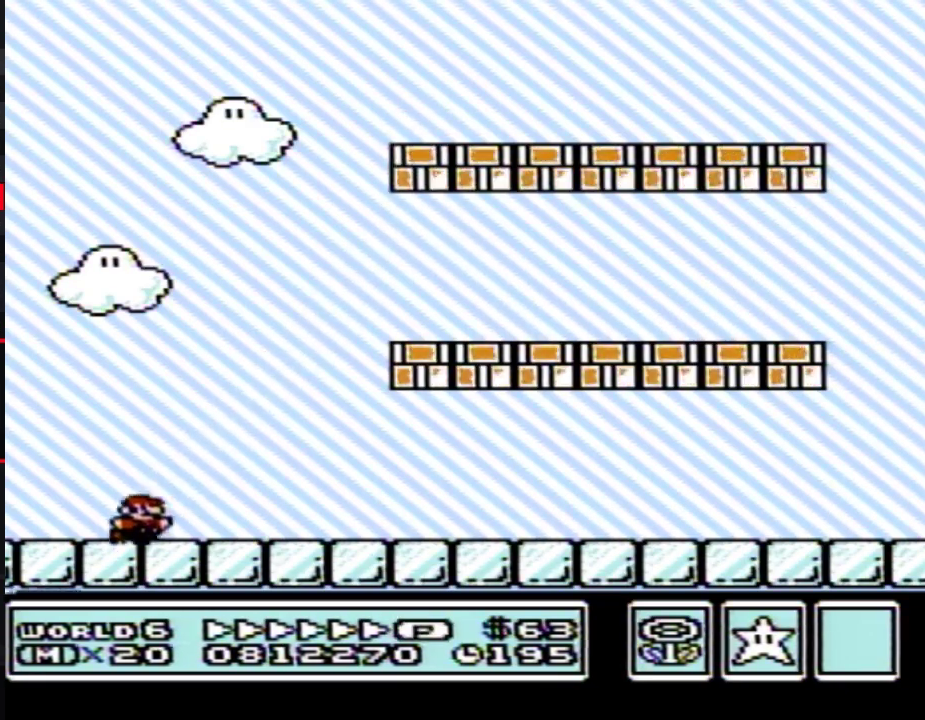
{"buttons": ["A", "B", "DPAD_RIGHT"], "events": [[100, "A", "down"], [100, "DPAD_RIGHT", "down"]]}
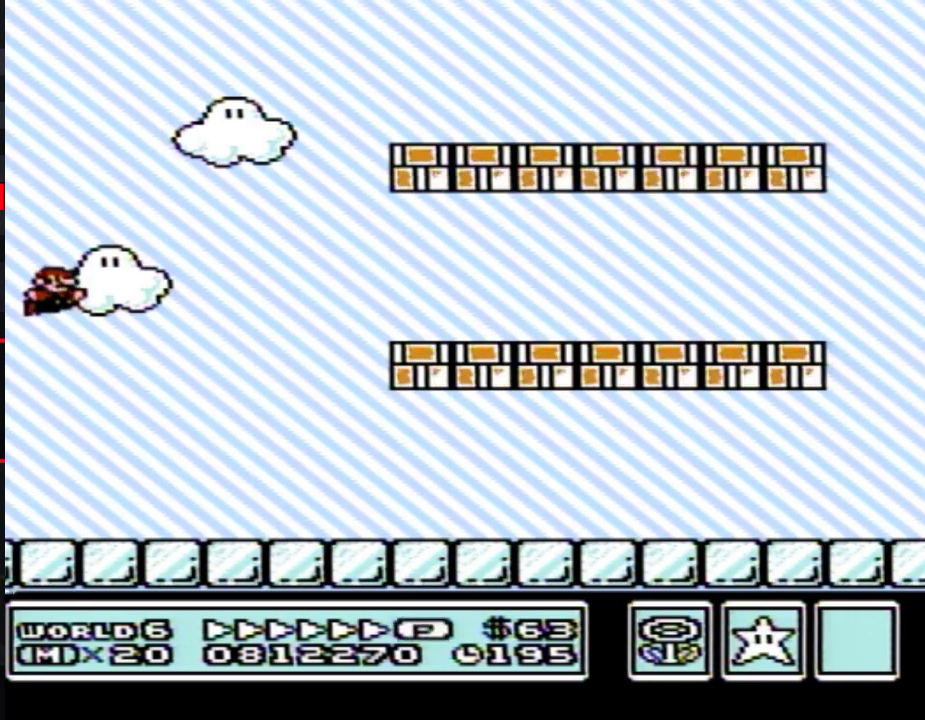
{"buttons": [], "events": [[450, "A", "up"], [450, "B", "up"], [483, "DPAD_RIGHT", "up"]]}
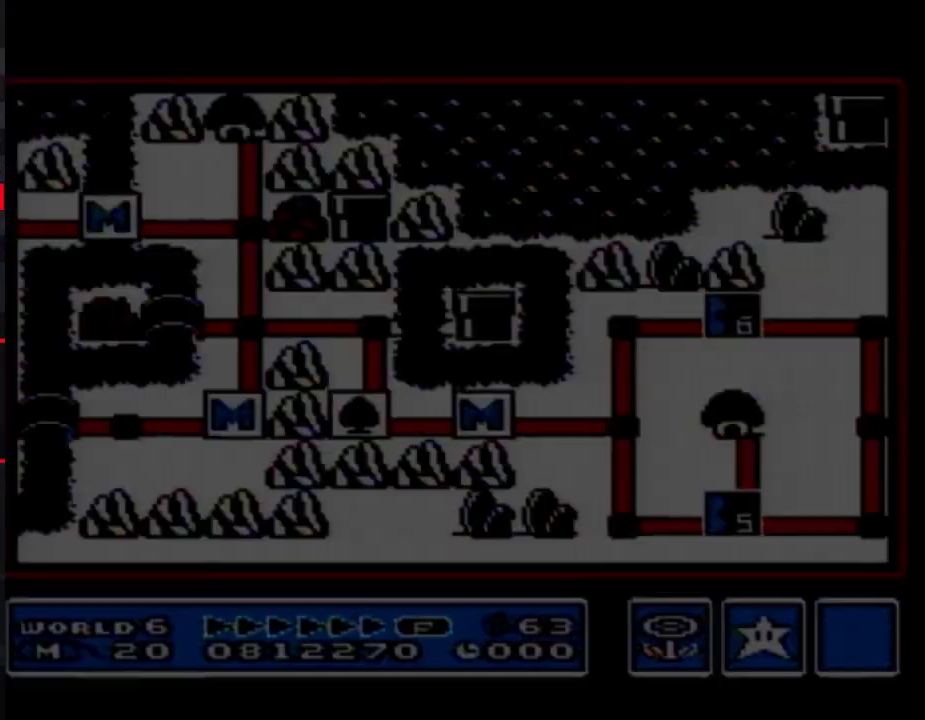
{"buttons": [], "events": []}
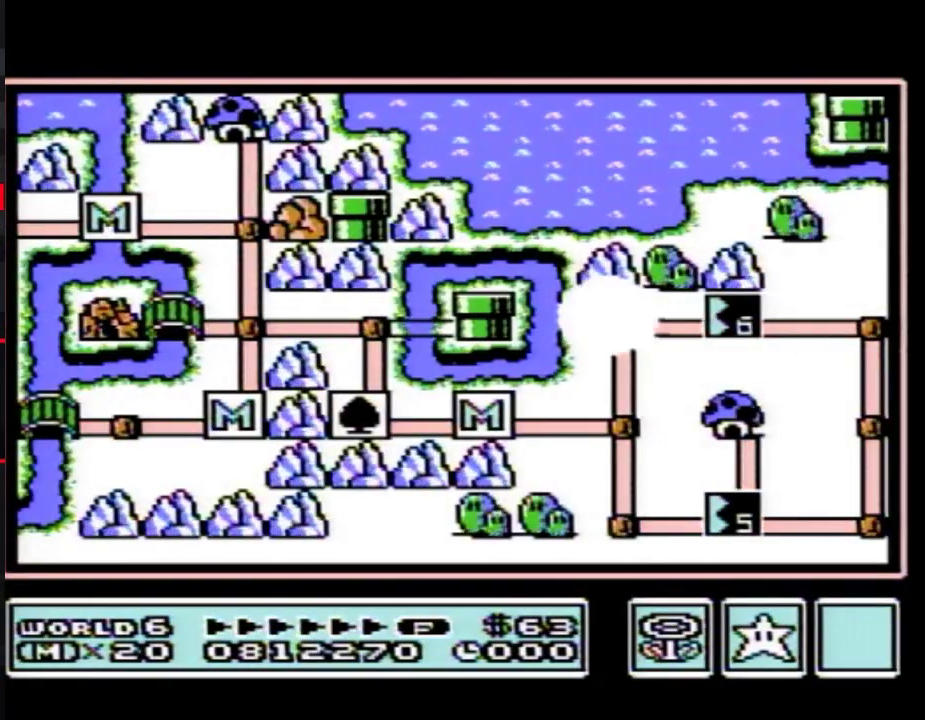
{"buttons": ["DPAD_RIGHT"], "events": [[33, "DPAD_RIGHT", "down"]]}
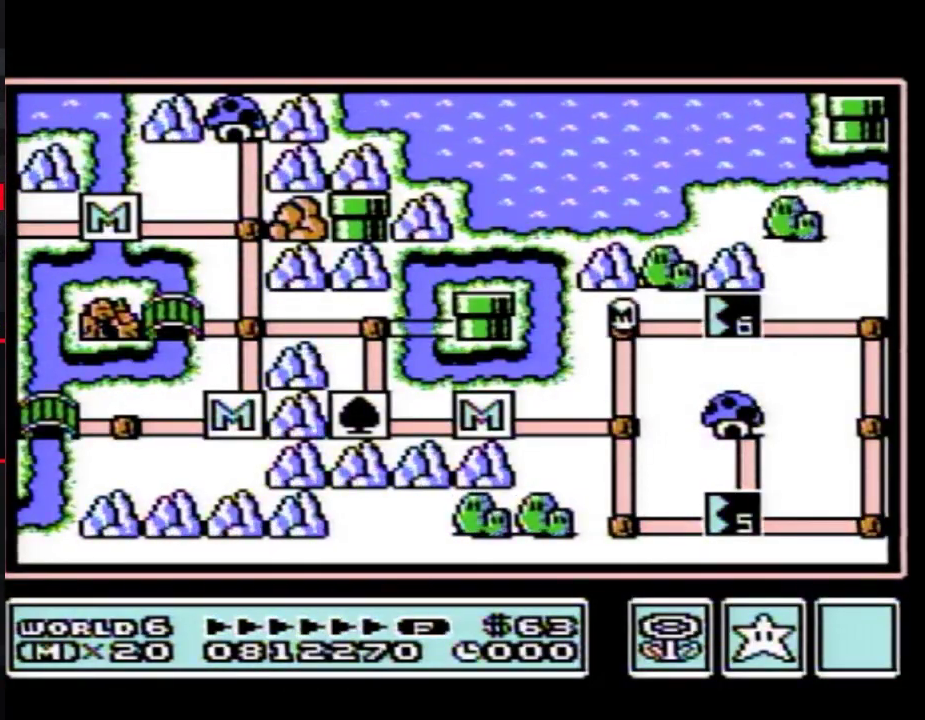
{"buttons": ["DPAD_RIGHT"], "events": []}
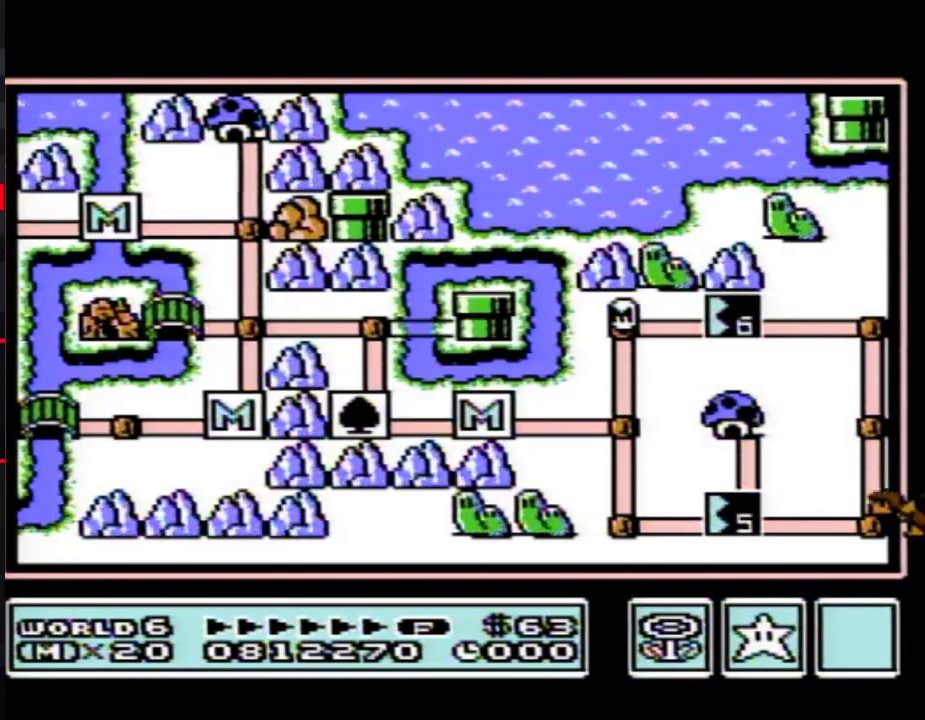
{"buttons": ["DPAD_RIGHT"], "events": []}
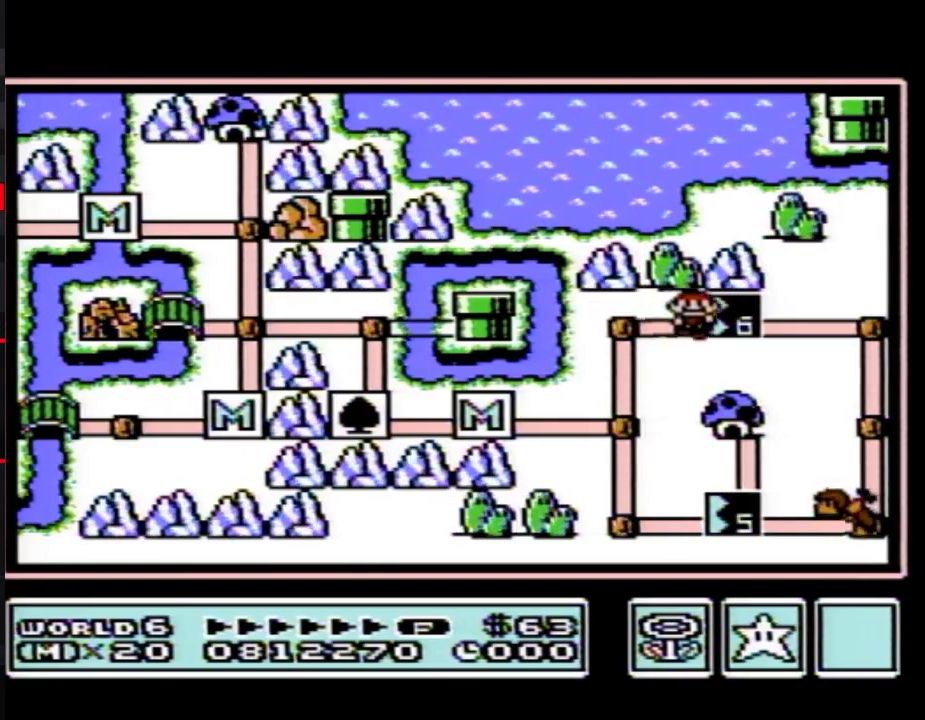
{"buttons": ["DPAD_RIGHT"], "events": []}
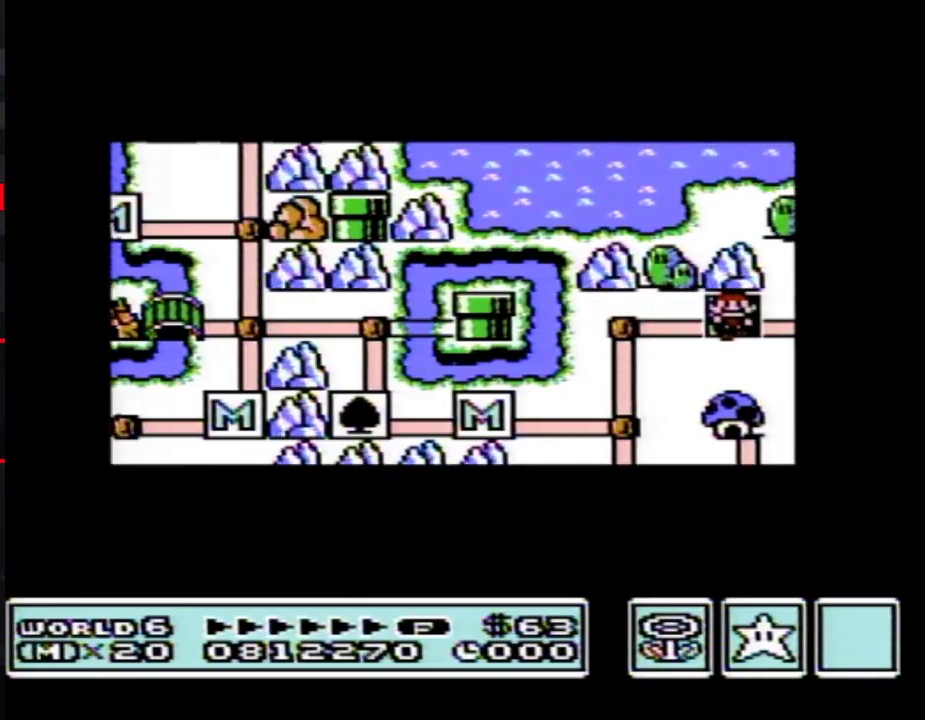
{"buttons": ["DPAD_RIGHT"], "events": []}
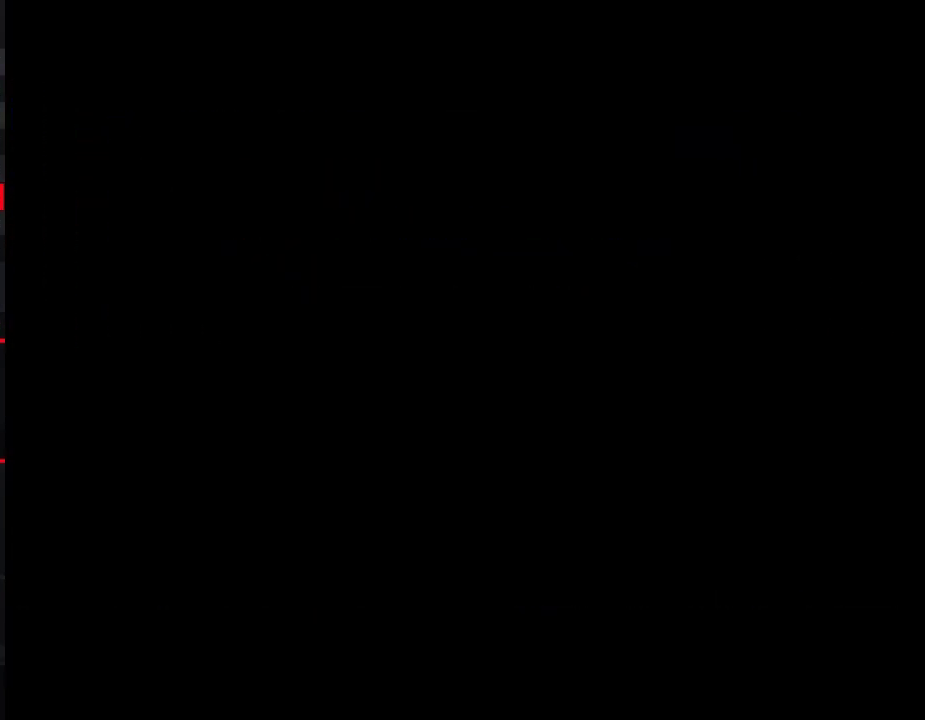
{"buttons": ["B", "DPAD_RIGHT"], "events": [[167, "DPAD_RIGHT", "up"], [233, "B", "down"], [233, "DPAD_RIGHT", "down"]]}
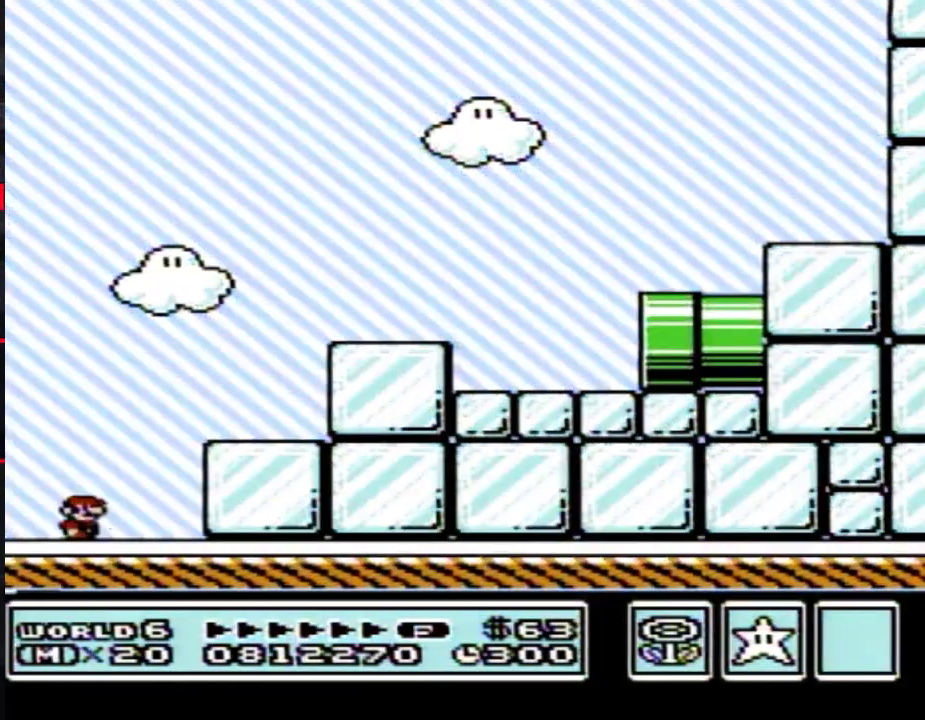
{"buttons": ["A", "B", "DPAD_RIGHT"], "events": [[317, "A", "down"]]}
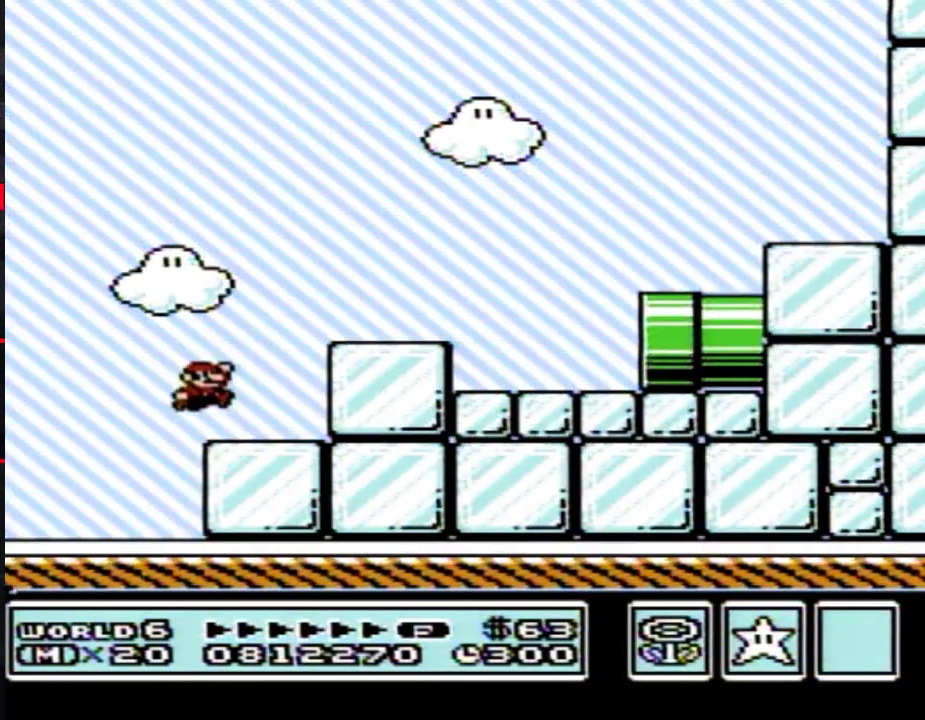
{"buttons": ["B", "DPAD_RIGHT"], "events": [[500, "A", "up"]]}
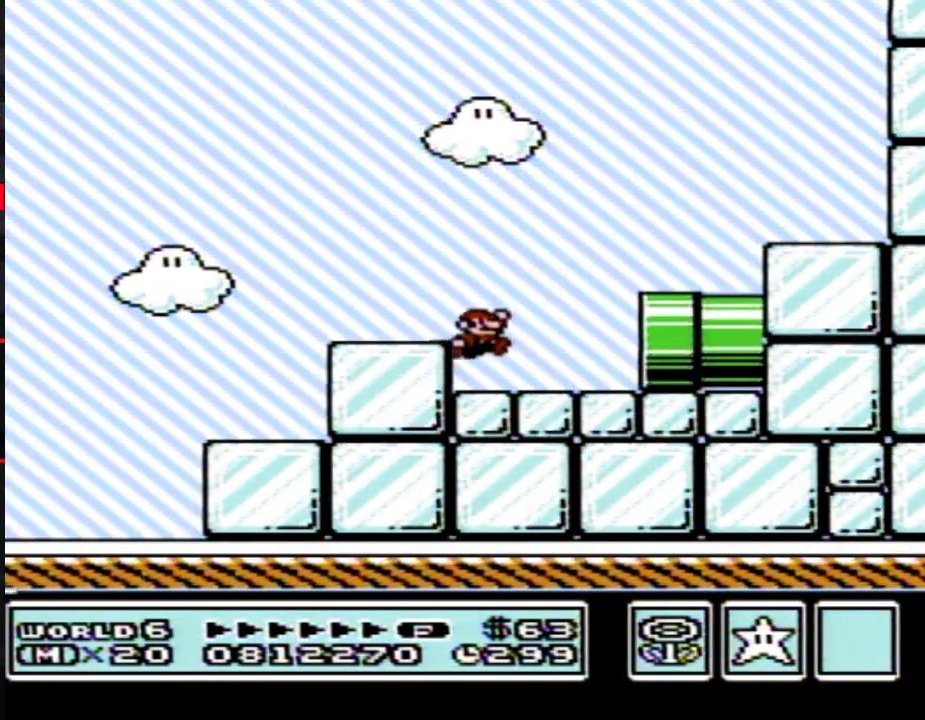
{"buttons": ["B", "DPAD_RIGHT"], "events": []}
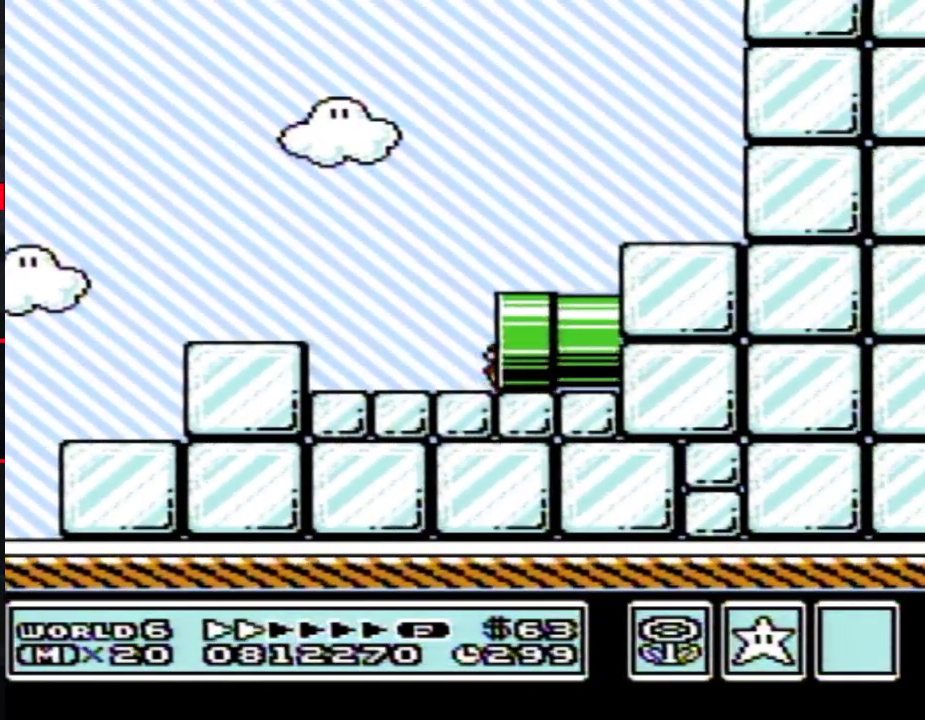
{"buttons": ["B"], "events": [[267, "DPAD_RIGHT", "up"]]}
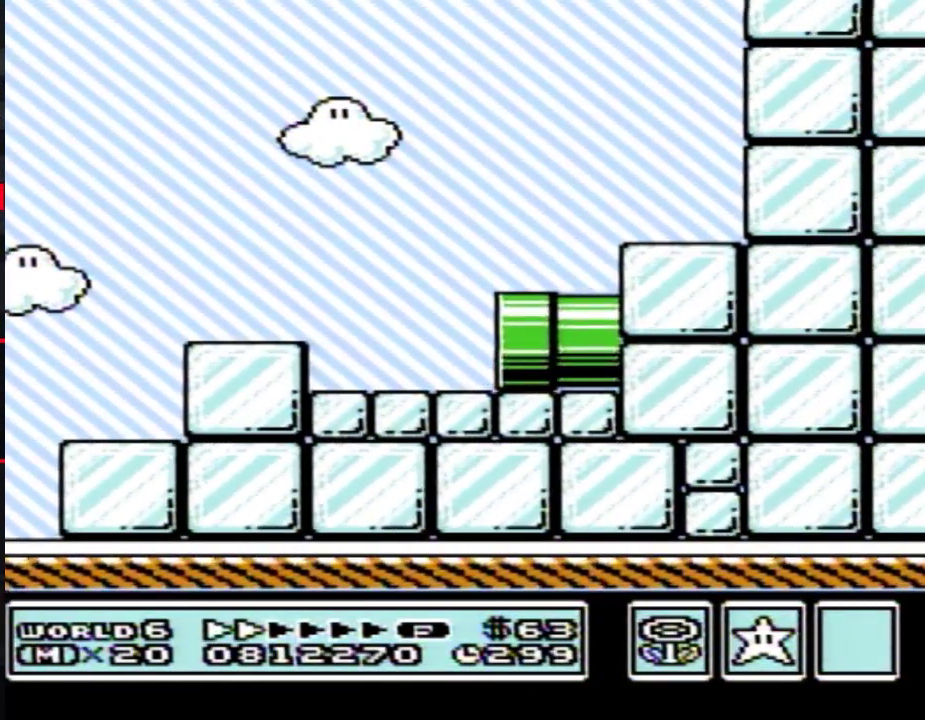
{"buttons": ["B", "DPAD_RIGHT"], "events": [[233, "DPAD_RIGHT", "down"]]}
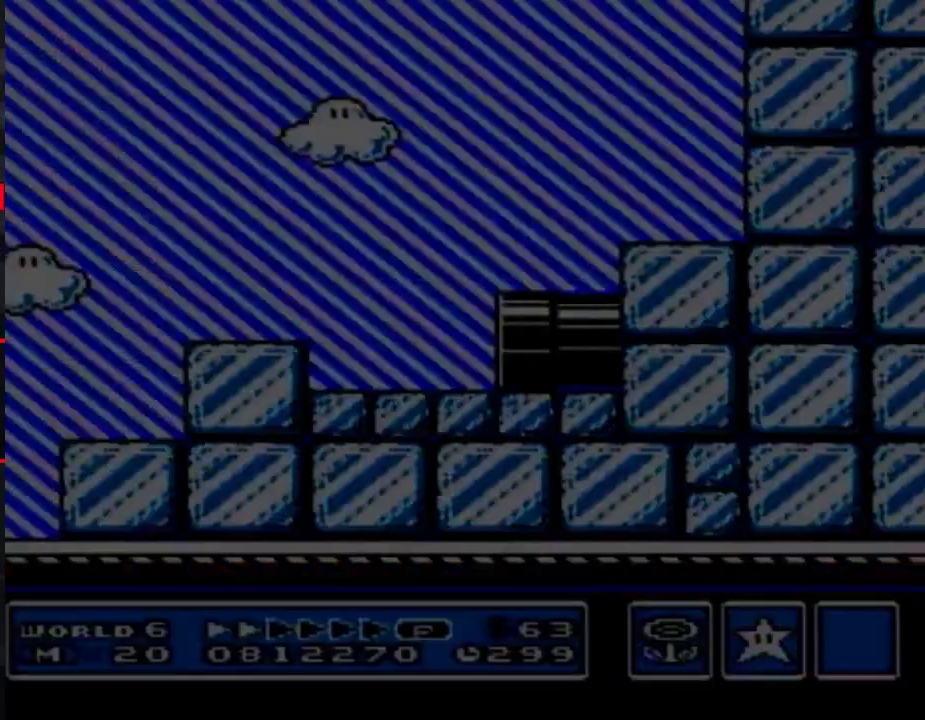
{"buttons": ["B", "DPAD_RIGHT"], "events": []}
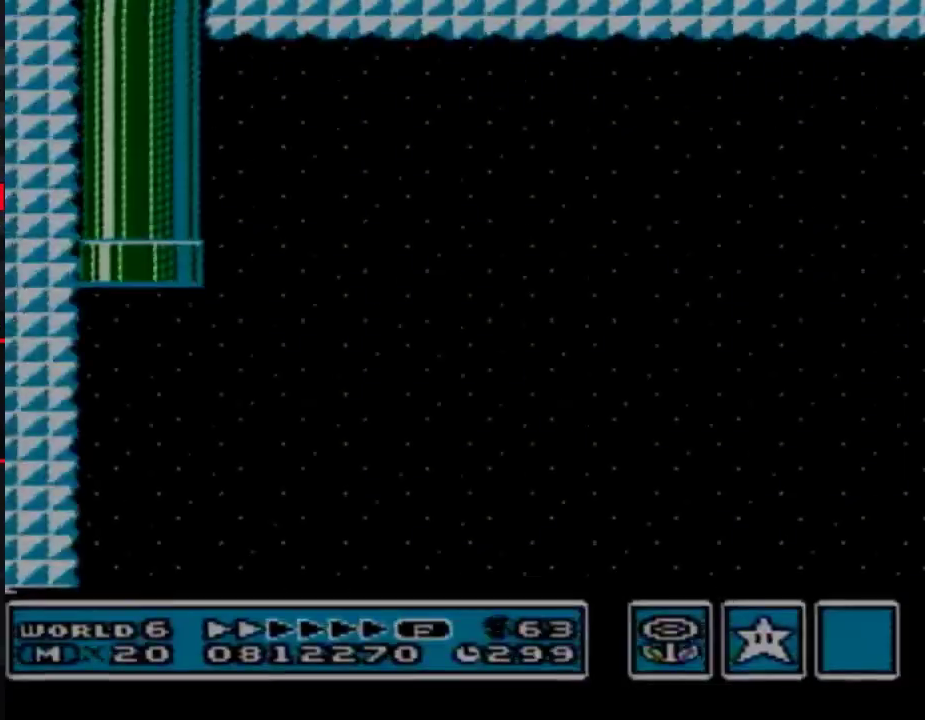
{"buttons": ["B", "DPAD_RIGHT"], "events": []}
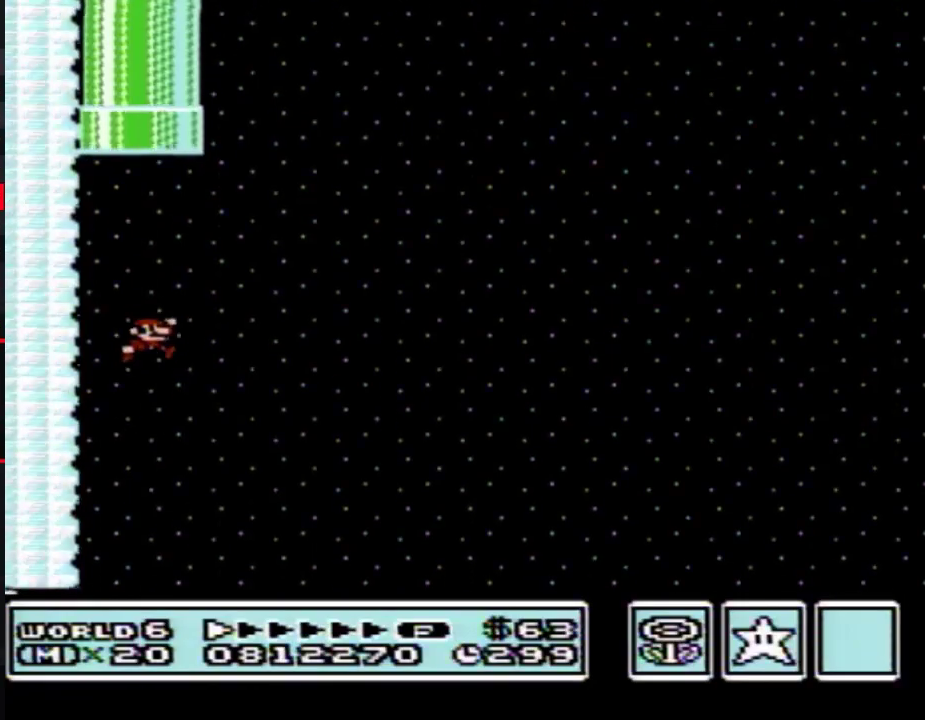
{"buttons": ["B", "DPAD_RIGHT"], "events": []}
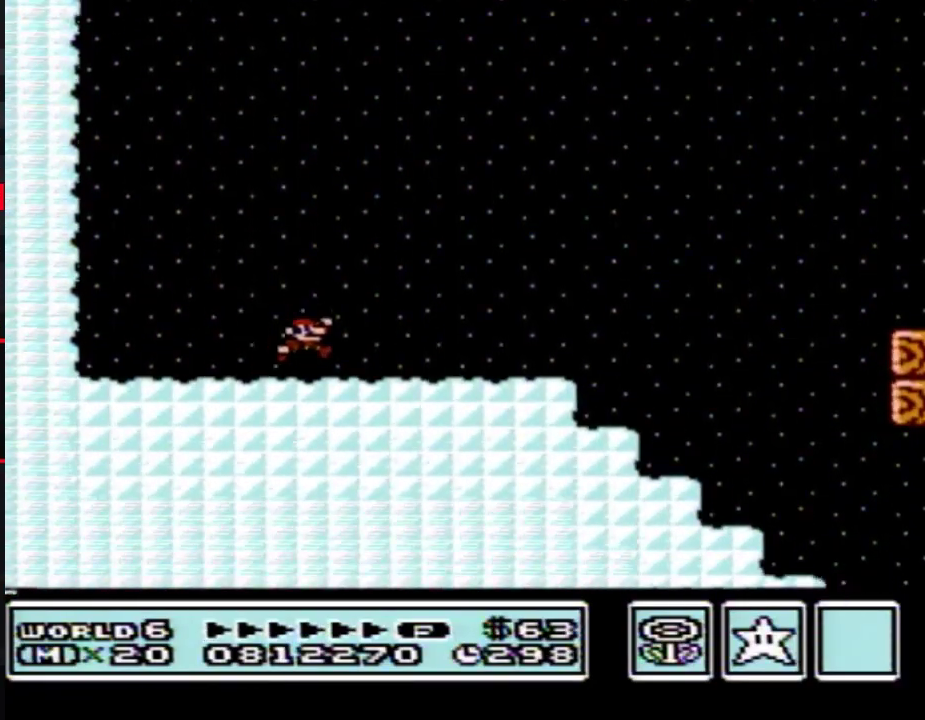
{"buttons": ["B", "DPAD_RIGHT"], "events": [[333, "A", "down"], [400, "A", "up"]]}
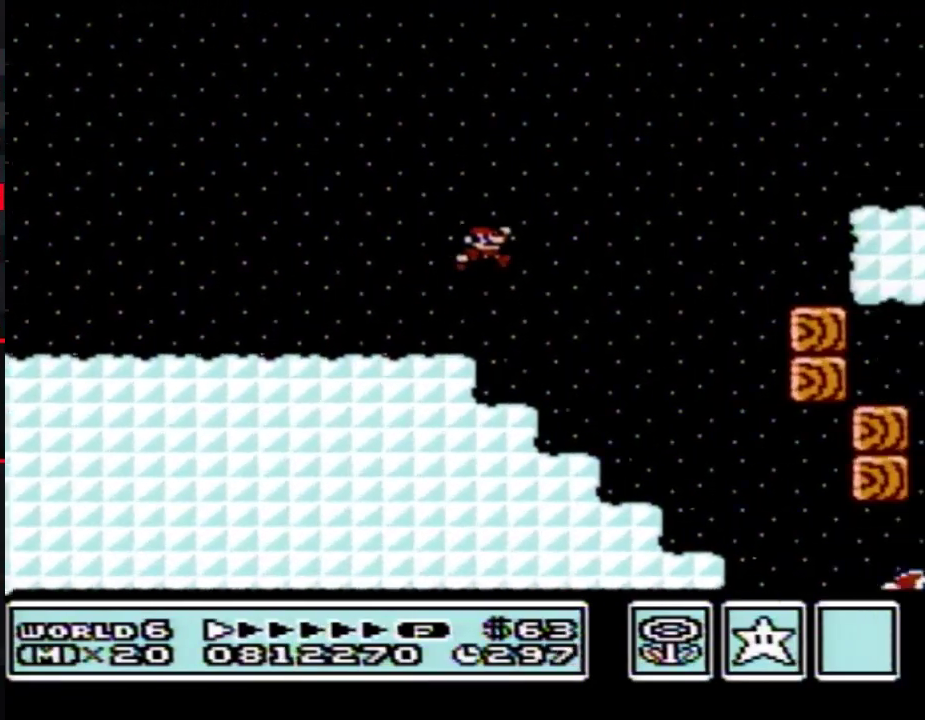
{"buttons": ["B", "DPAD_RIGHT"], "events": []}
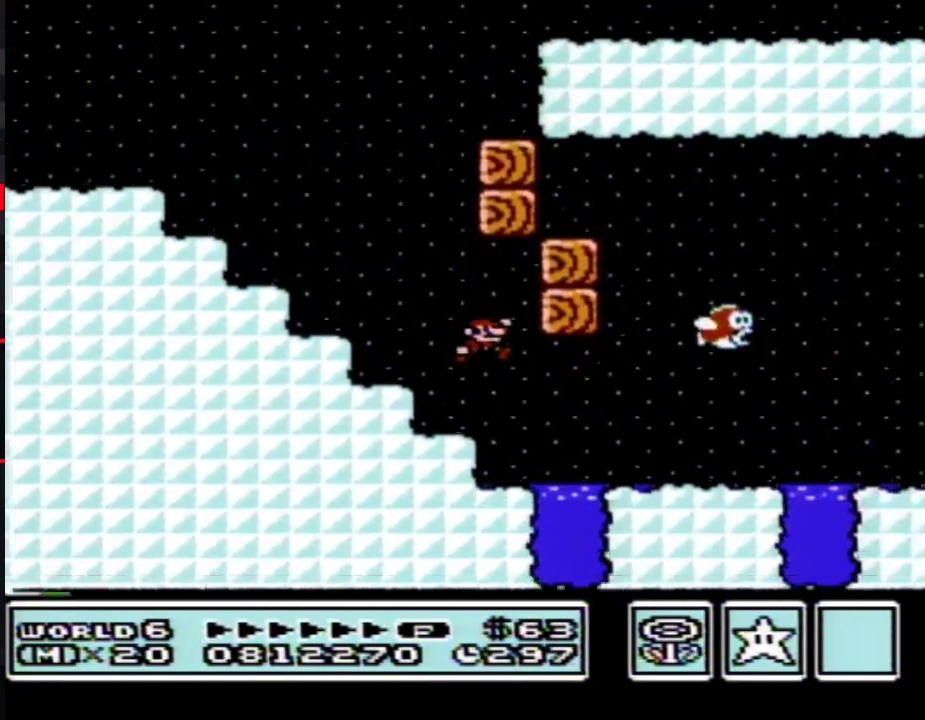
{"buttons": ["B", "DPAD_RIGHT"], "events": []}
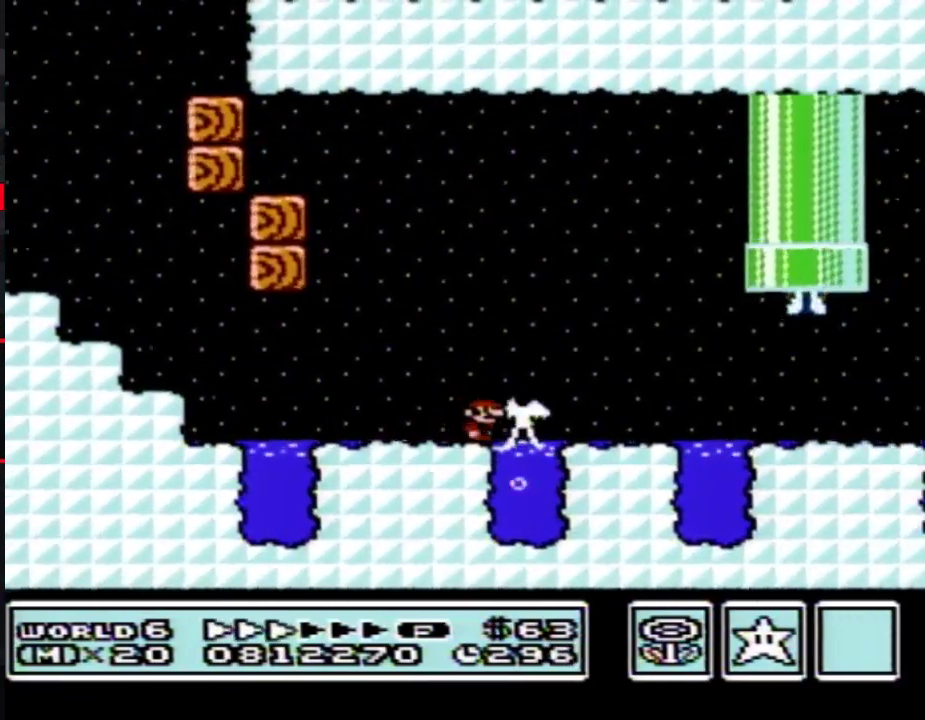
{"buttons": ["B", "DPAD_RIGHT"], "events": []}
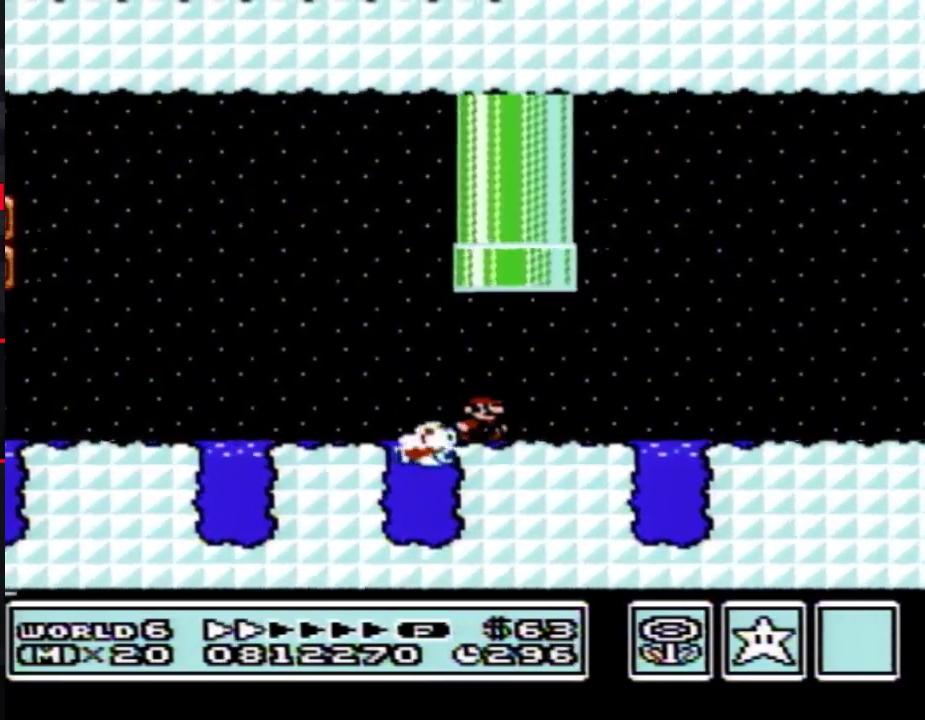
{"buttons": ["B", "DPAD_RIGHT"], "events": []}
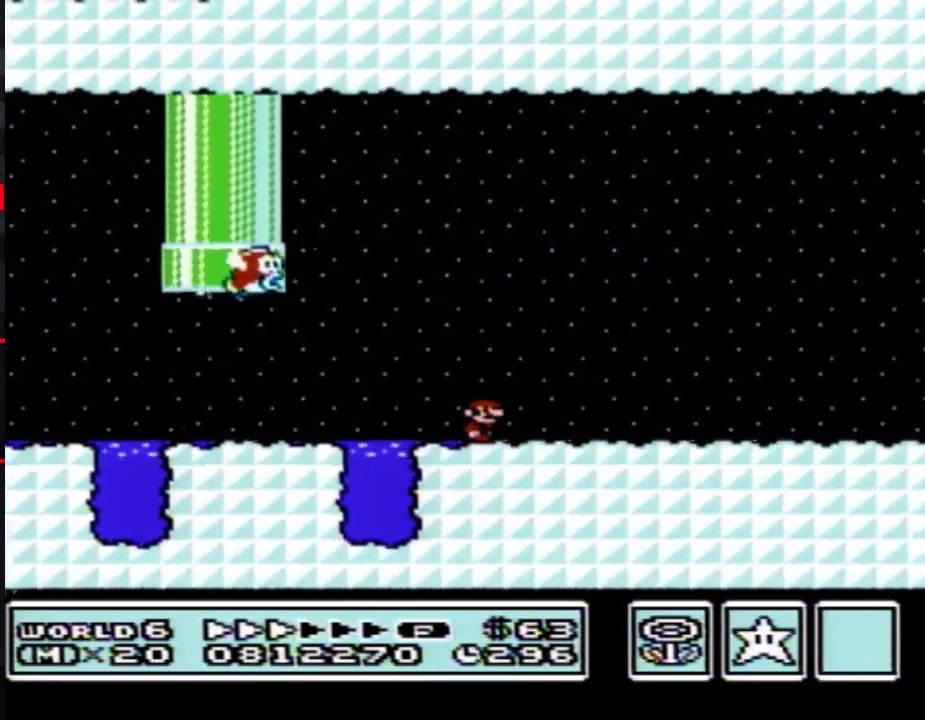
{"buttons": ["A", "B", "DPAD_RIGHT"], "events": [[467, "A", "down"]]}